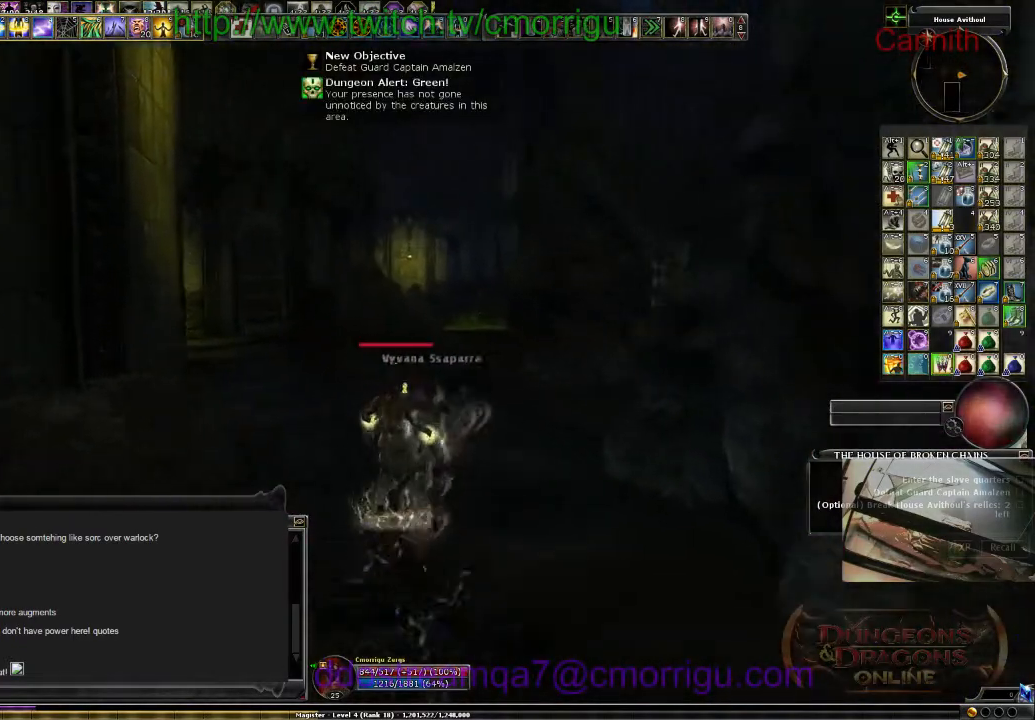
Gameplay with keyboard; each line is a JSON object with the keys held at the frame after it. "events" lists presses ("down") and releases ("up") of ".", "/", "0", "1", "2", "3", "4", "5", "6", "7", "8", "9", "a", "b", "backslash", "backspace", "c", "caps_lock", "comma", "ctrl_l", "ctrl_r", "d", "e", "equals", "escape", "f", "f1", "f10", "f11", "f12", "f2", "f3", "f4", "f5", "f6", "f7", "f8", "f9", "g", "h", "i", "j", "k", "l", "lbracket", "m", "minus", "n", "o", "p", "q", "quote", "r", "rbracket", "return", "s", "semicolon", "shift_l", "shift_r", "space", "t", "tab", "tilde", "u", "v", "w", "x", "y" and "z" between this image and that frame as [ms after this image, input, new state], when the widget could be followed in between. No other keys are recorded. Mouse input is not recorded.
{"keys": ["w"], "events": []}
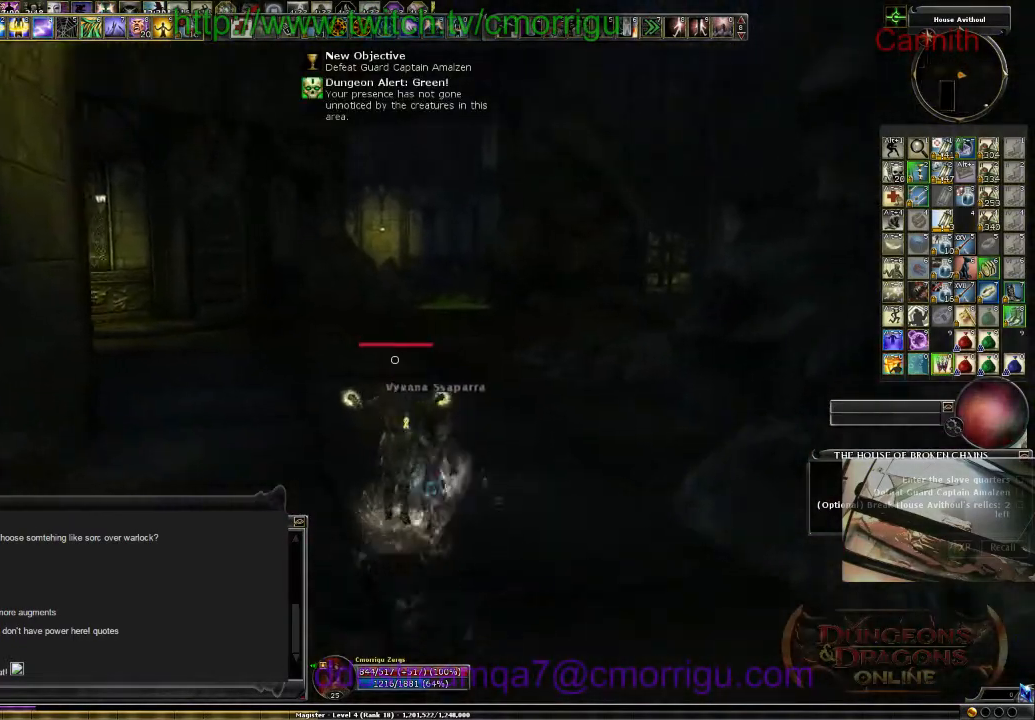
{"keys": ["w"], "events": []}
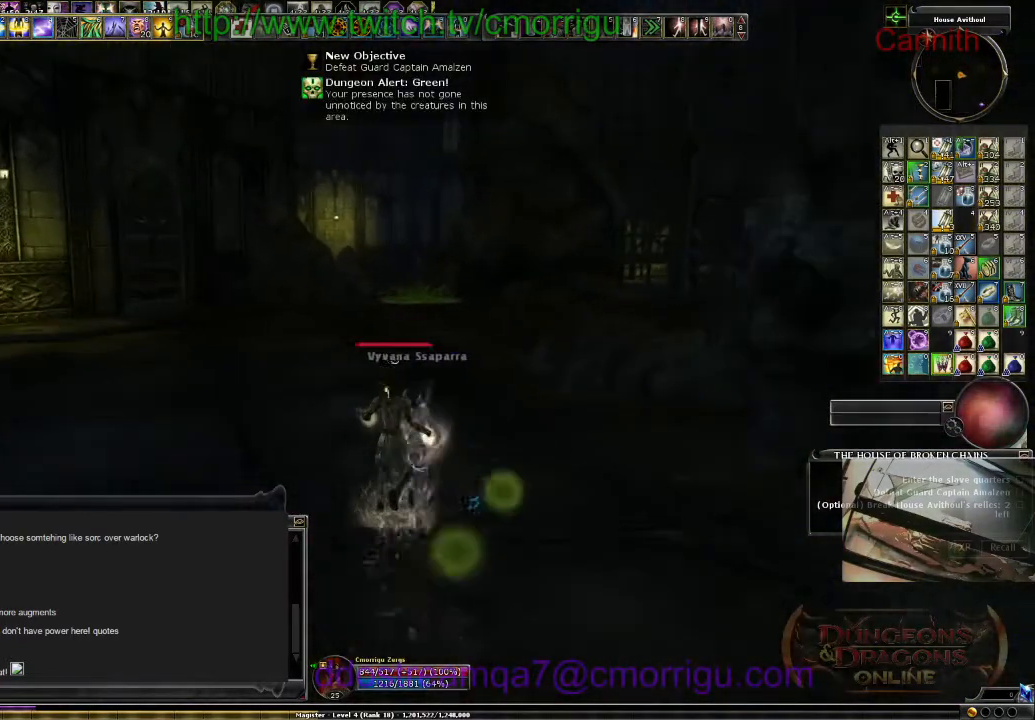
{"keys": ["w"], "events": []}
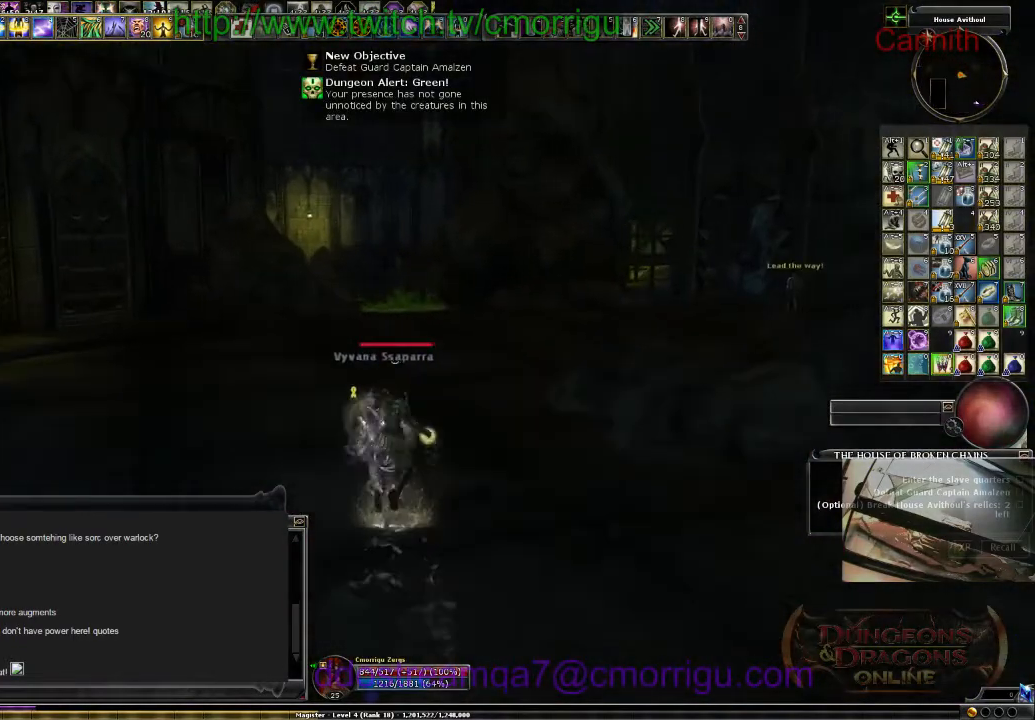
{"keys": ["w"], "events": []}
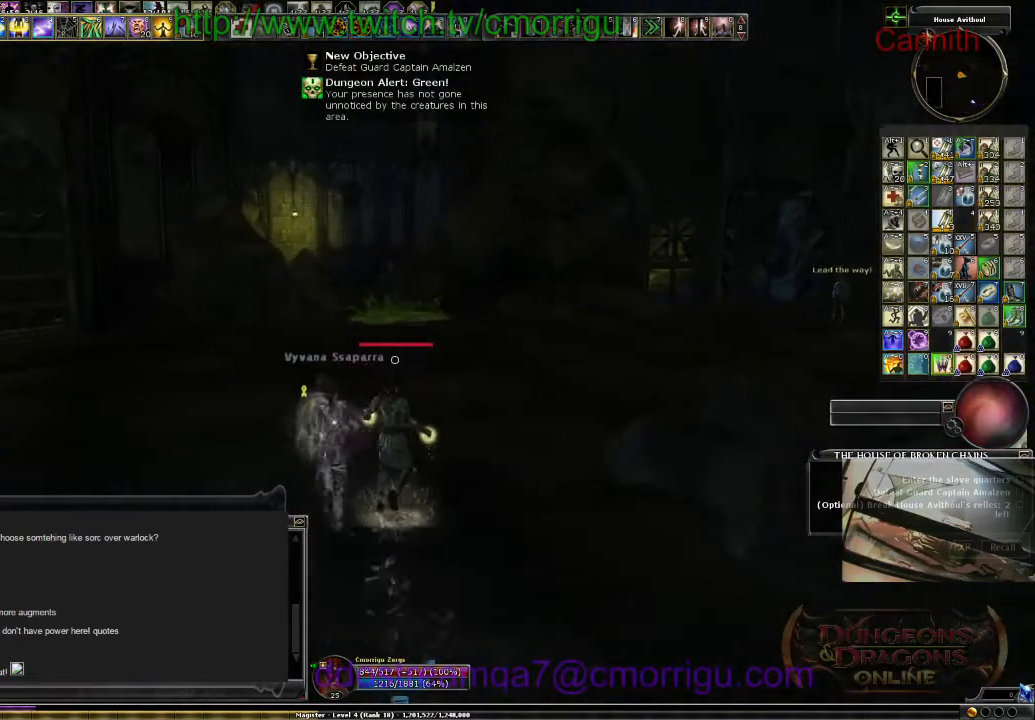
{"keys": ["w"], "events": []}
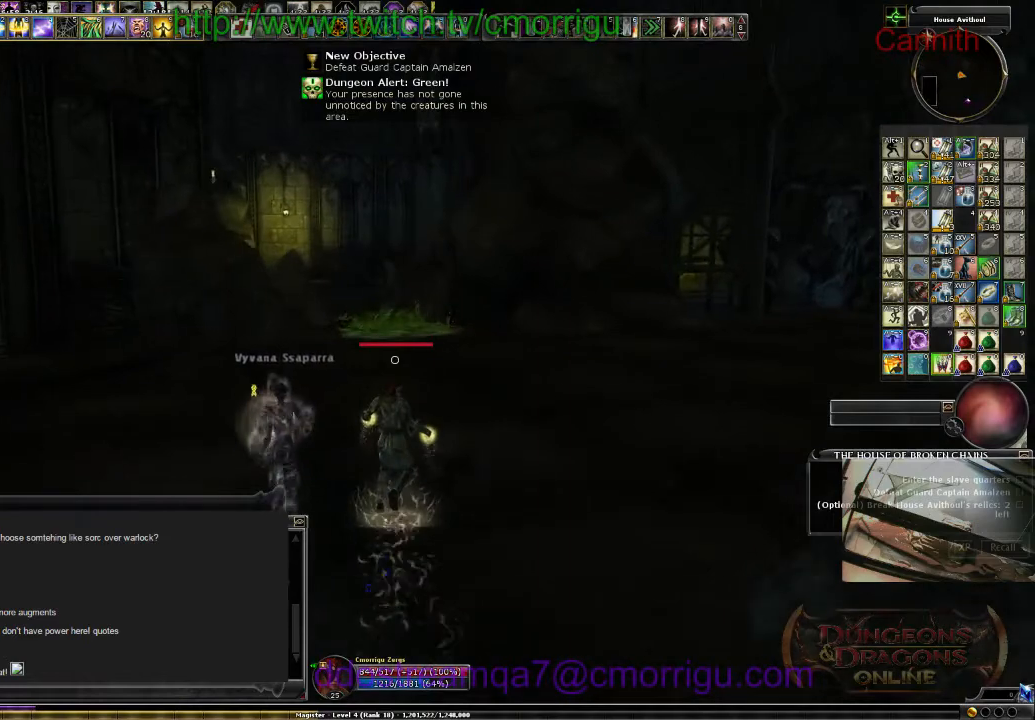
{"keys": ["w"], "events": []}
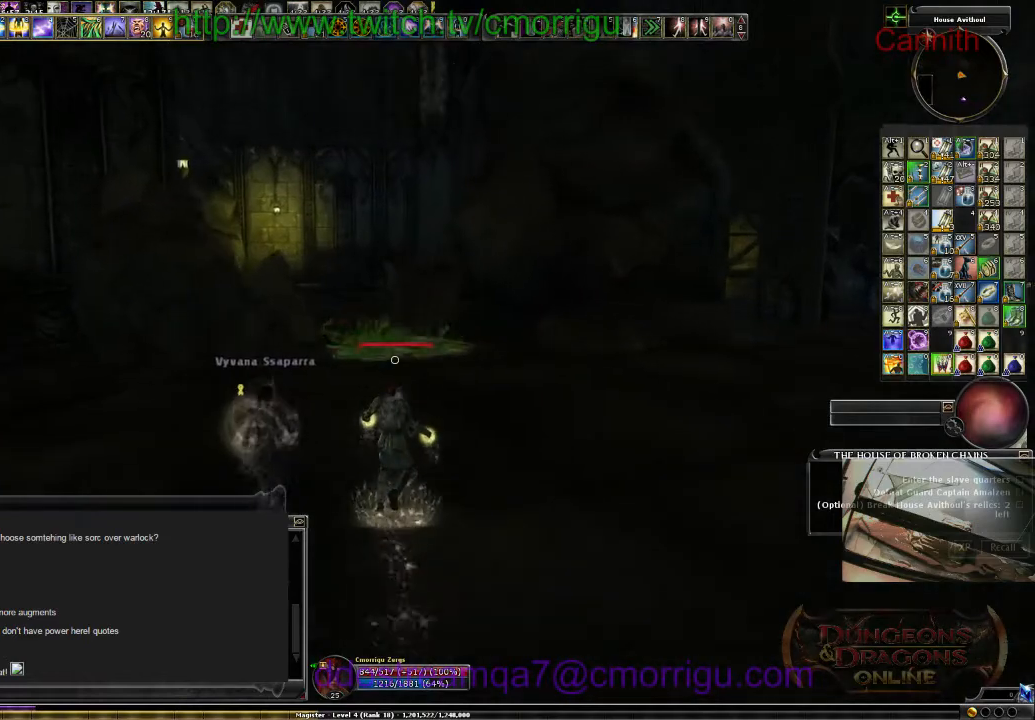
{"keys": ["w"], "events": []}
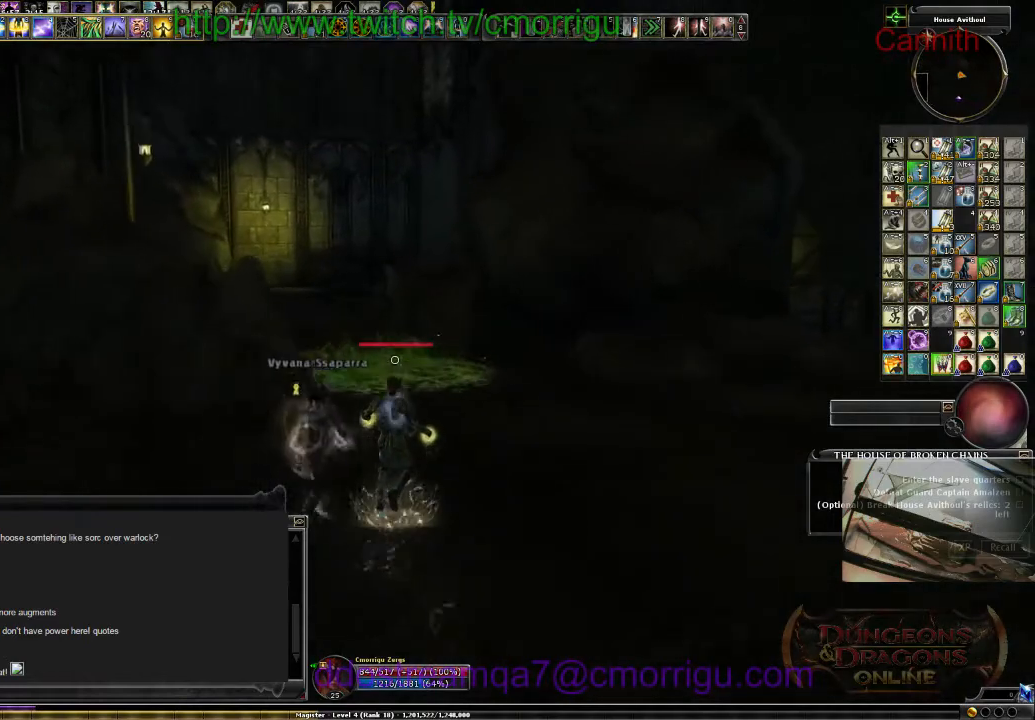
{"keys": ["w"], "events": []}
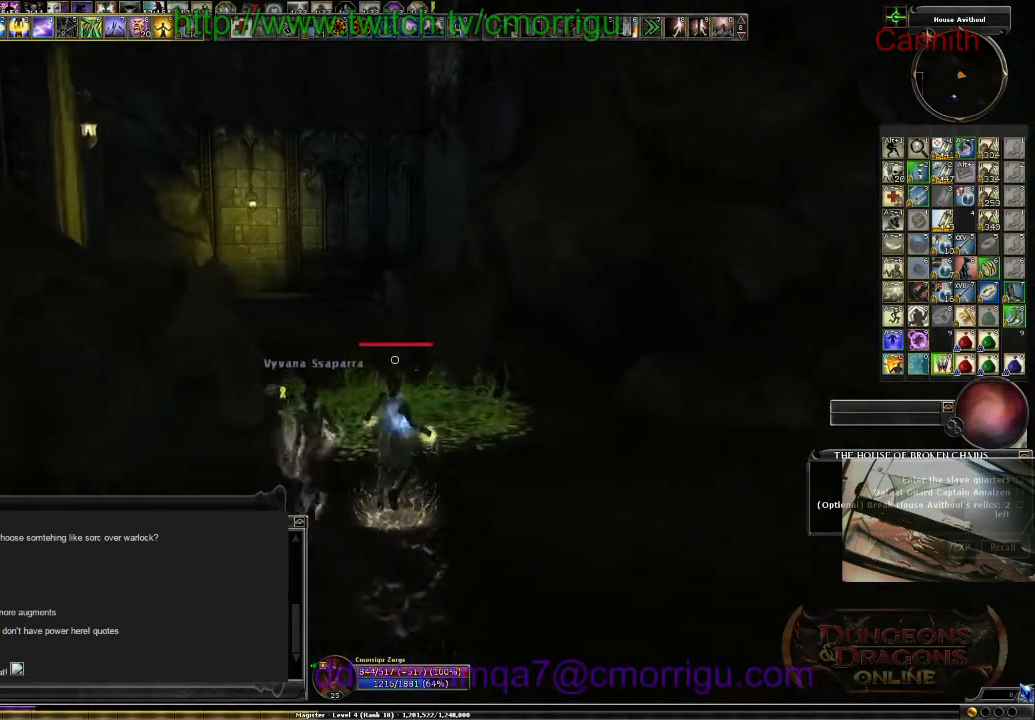
{"keys": ["w"], "events": []}
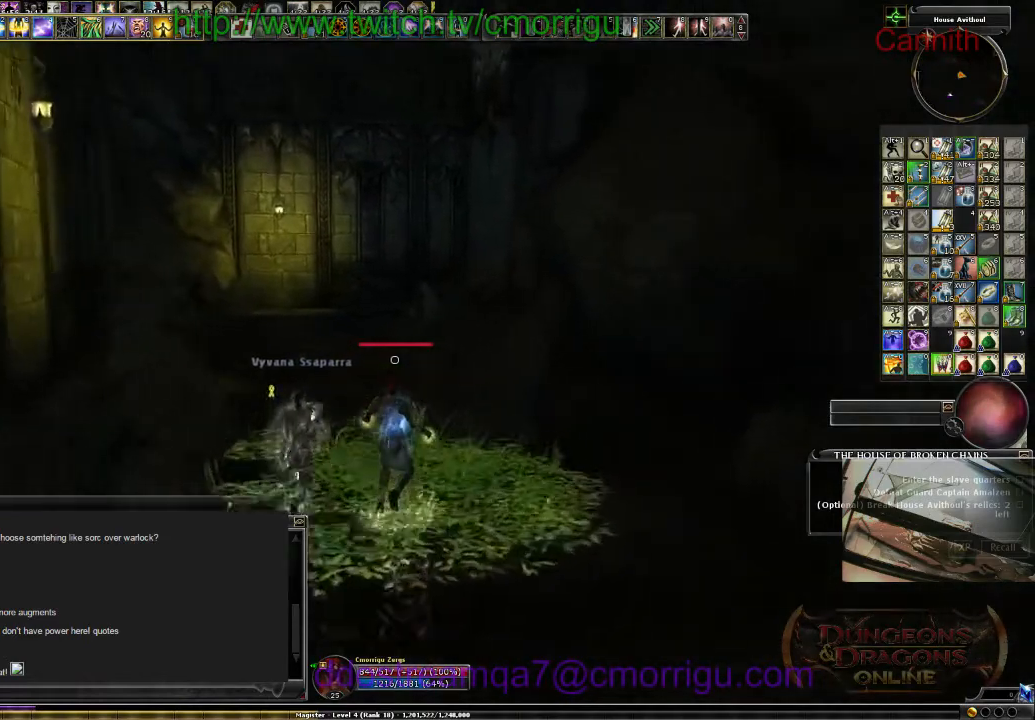
{"keys": ["w"], "events": []}
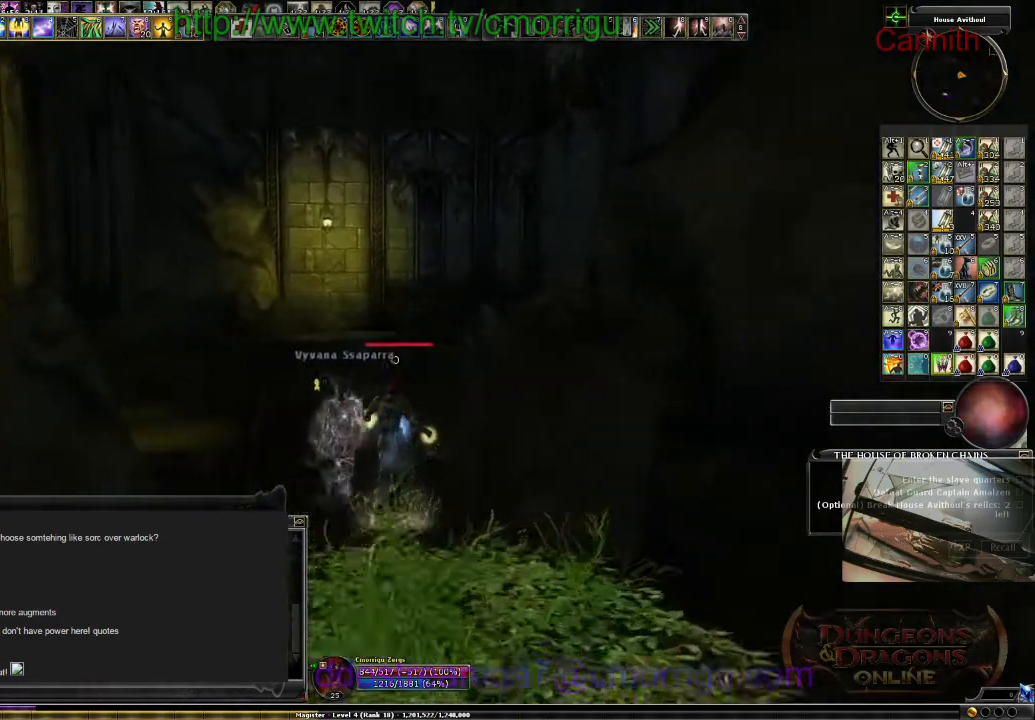
{"keys": ["w"], "events": []}
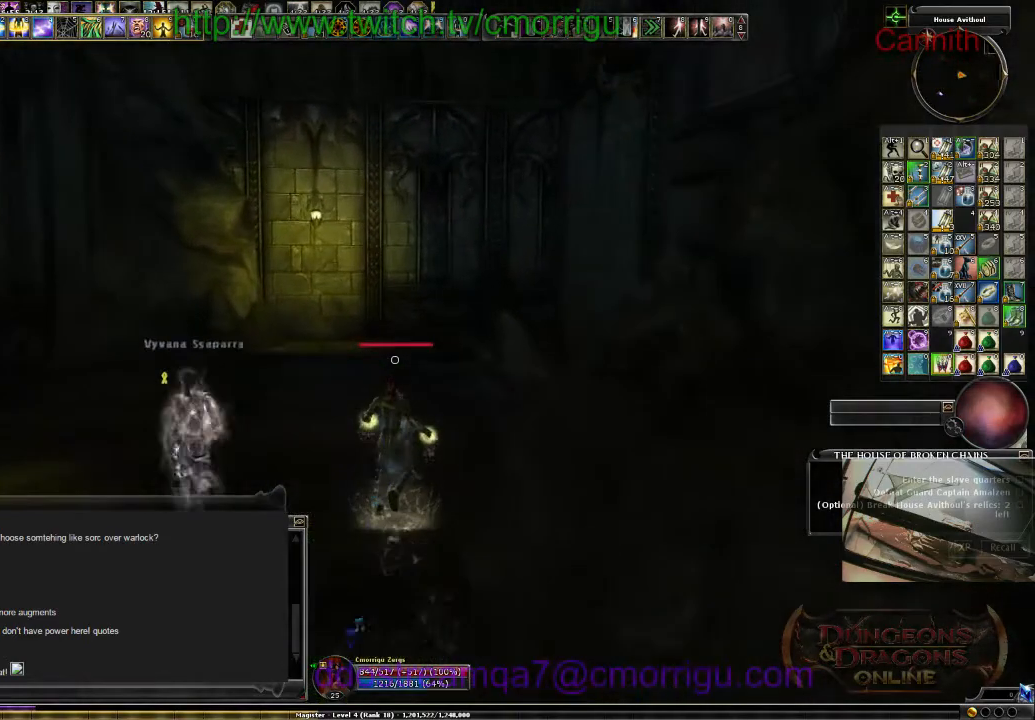
{"keys": ["w"], "events": []}
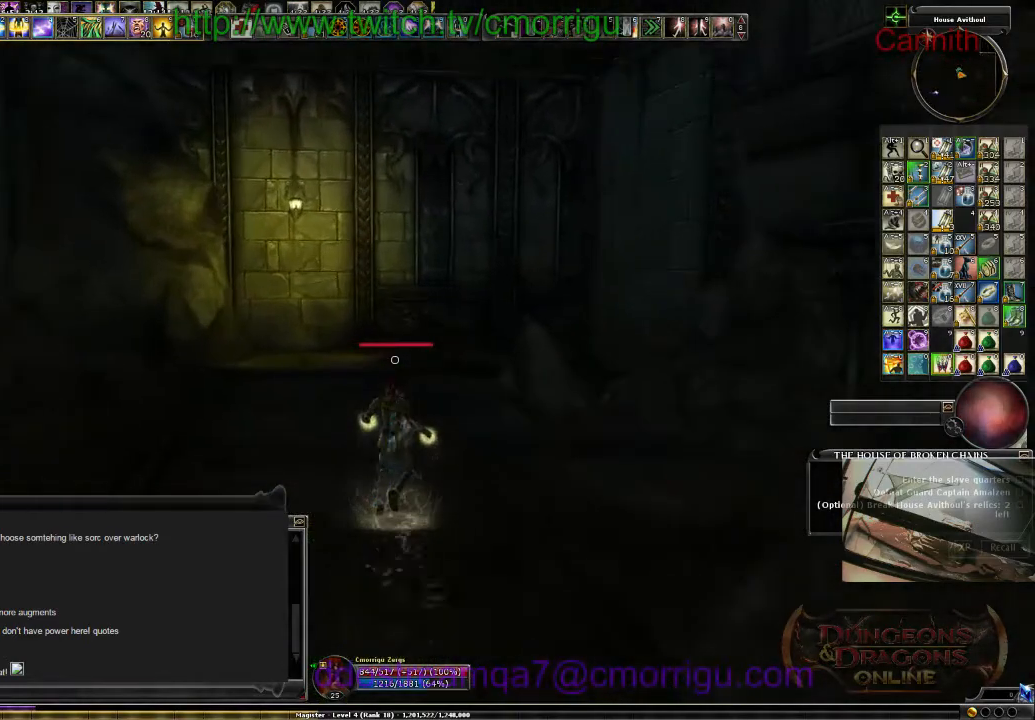
{"keys": ["w"], "events": []}
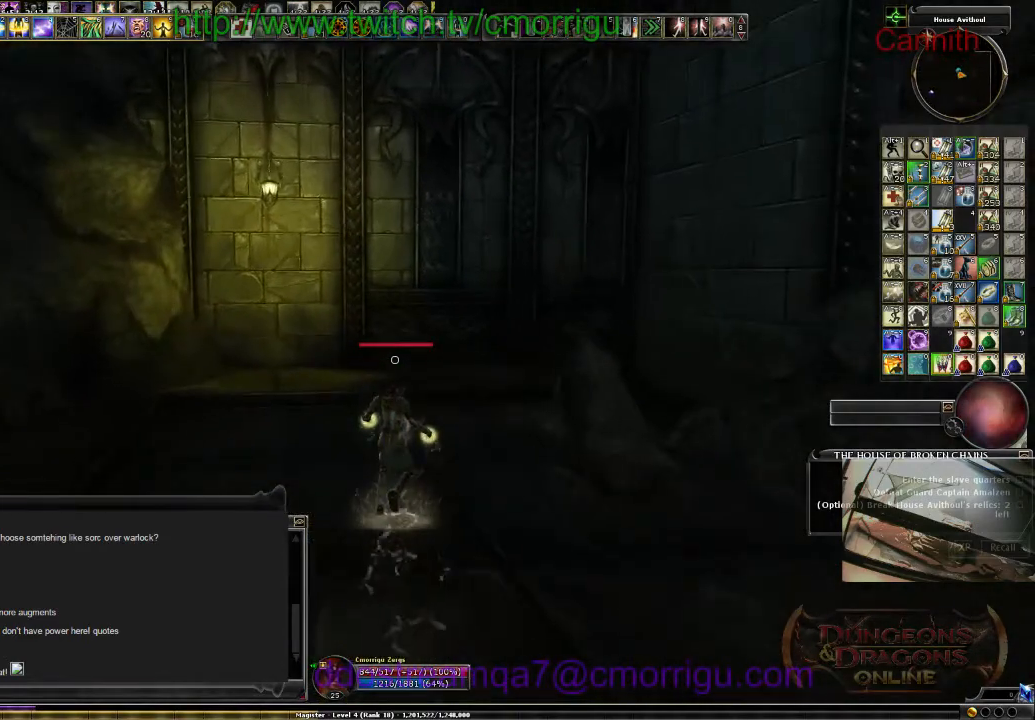
{"keys": ["w"], "events": []}
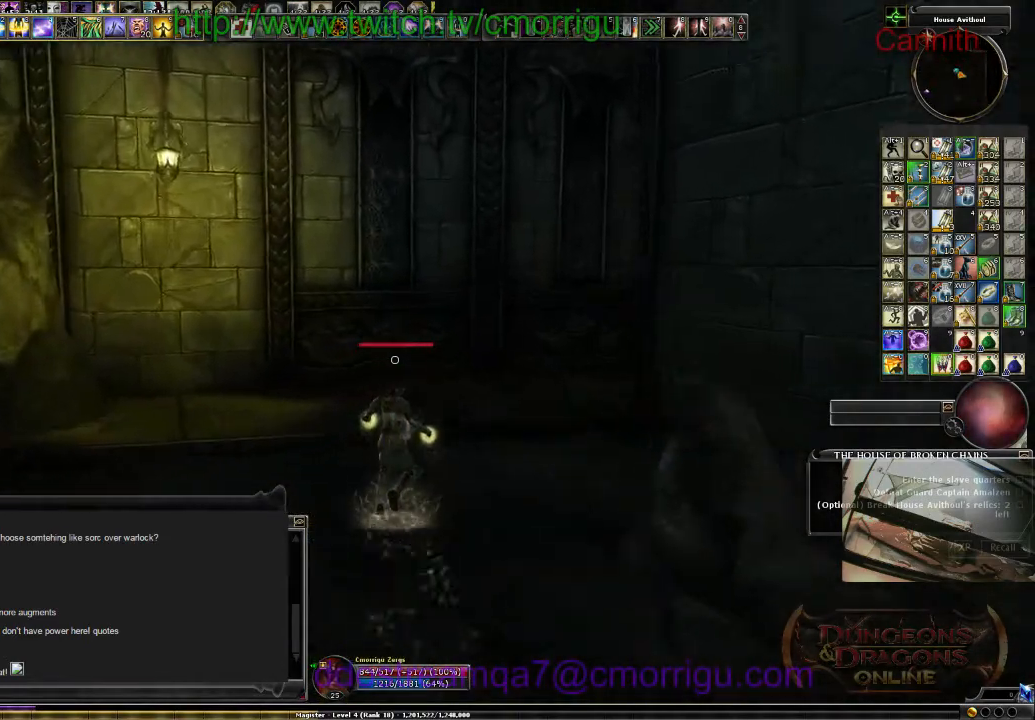
{"keys": ["w"], "events": []}
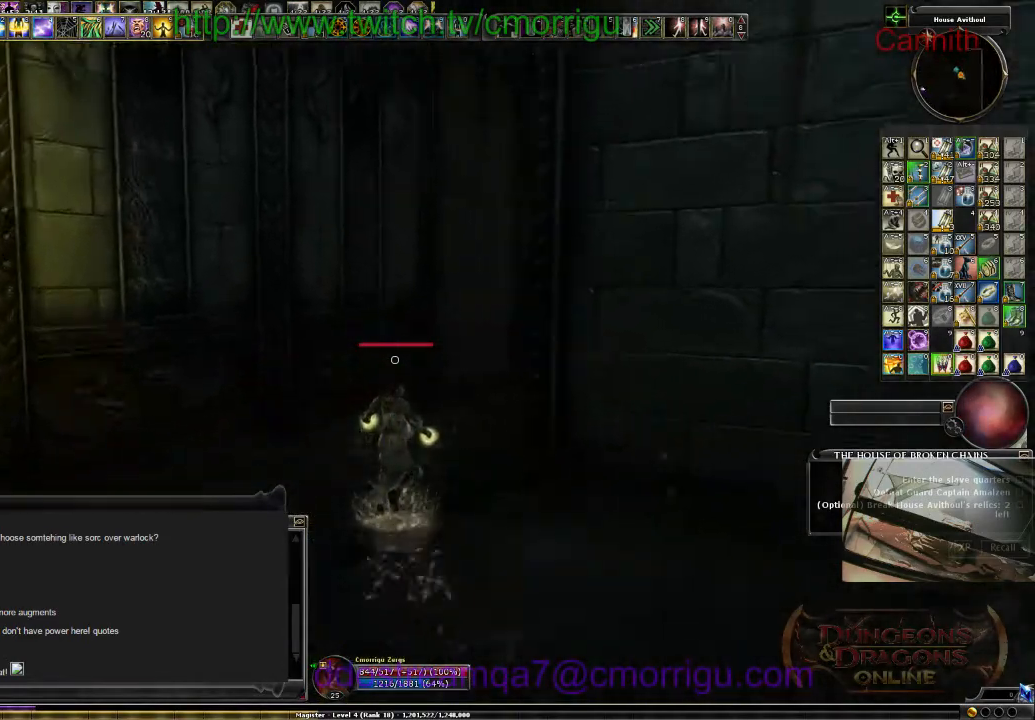
{"keys": ["w"], "events": []}
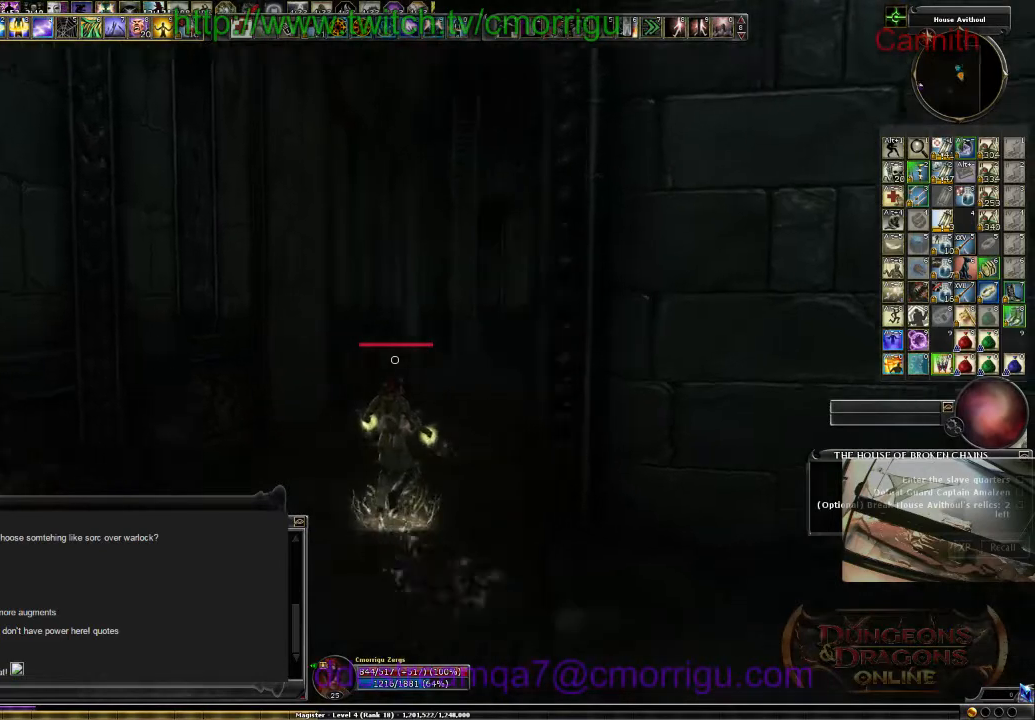
{"keys": ["w"], "events": []}
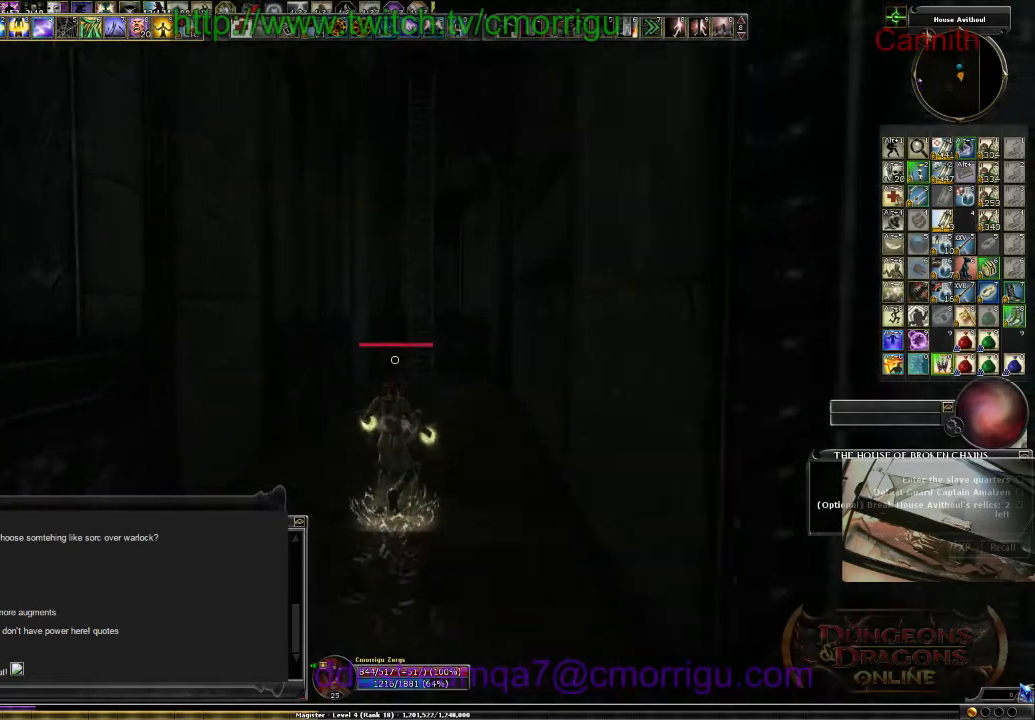
{"keys": ["w"], "events": []}
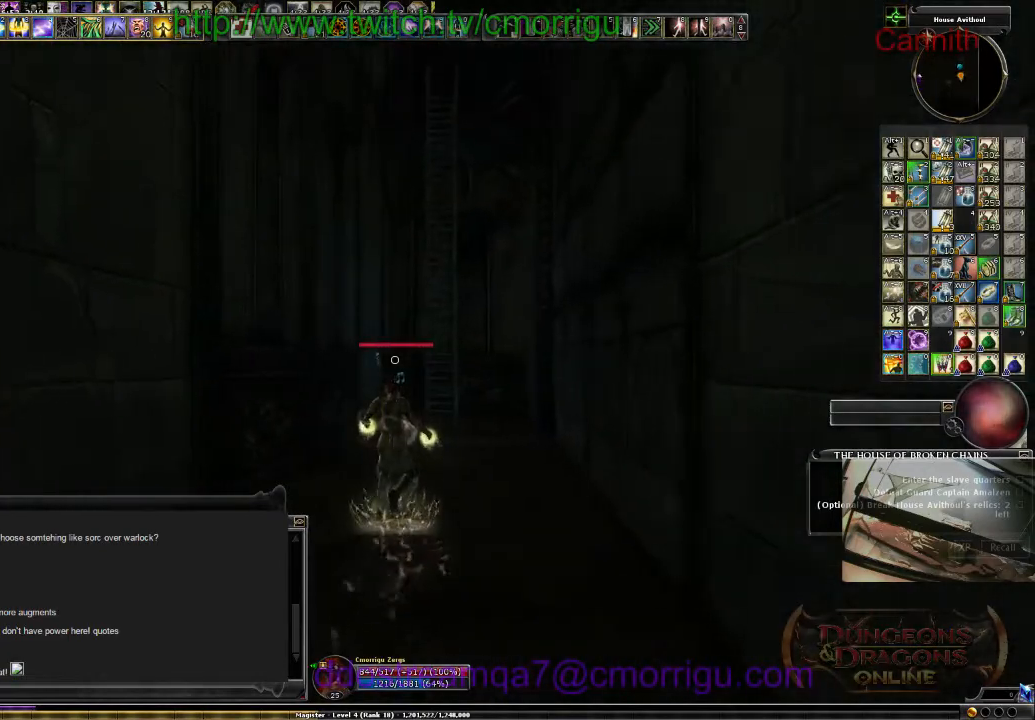
{"keys": ["w"], "events": []}
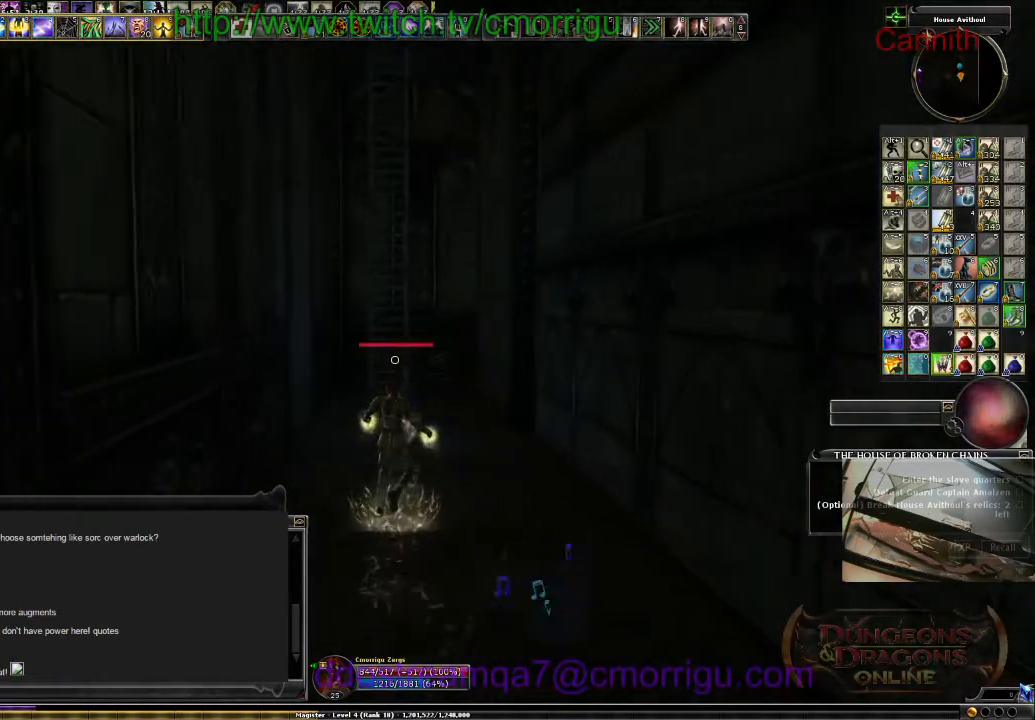
{"keys": ["w"], "events": []}
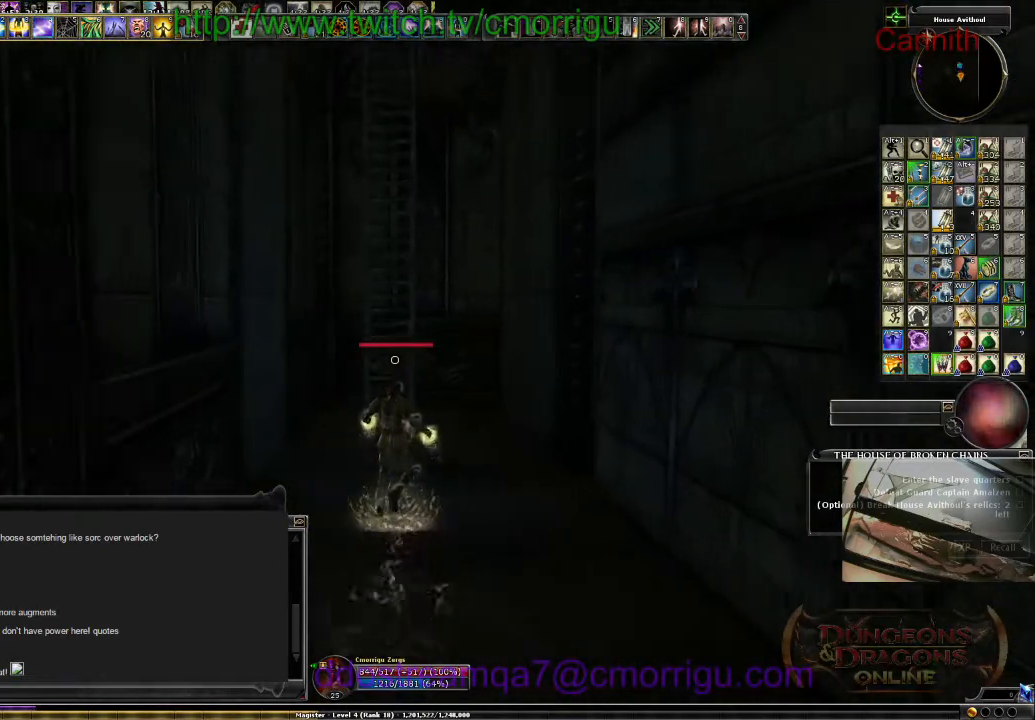
{"keys": ["w"], "events": [[67, "space", "down"], [467, "space", "up"]]}
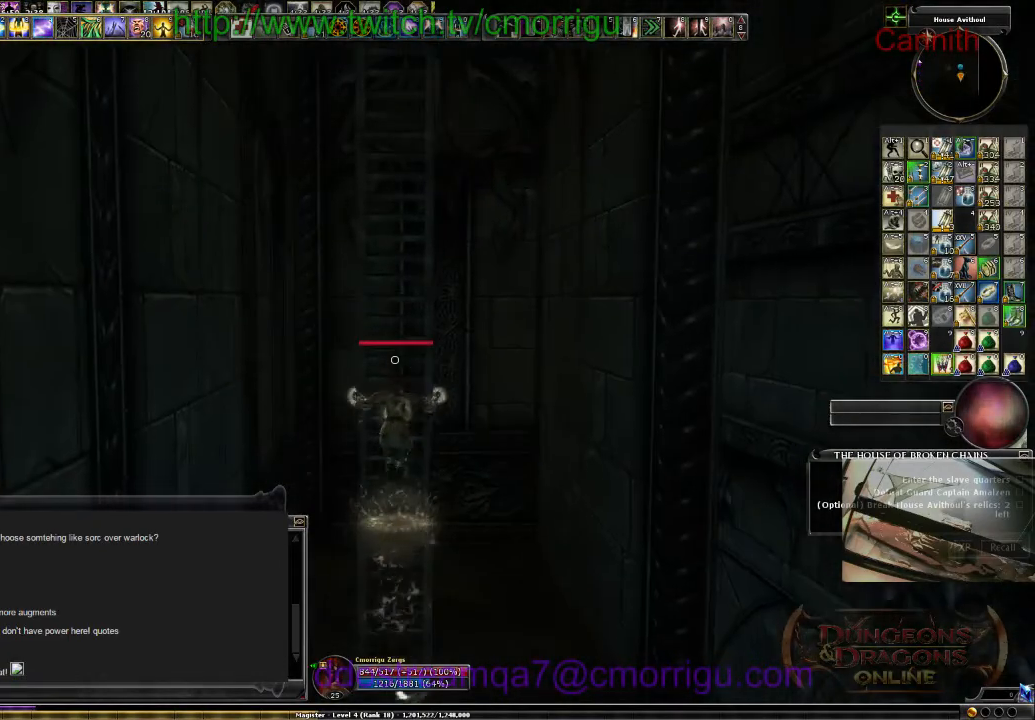
{"keys": ["w"], "events": []}
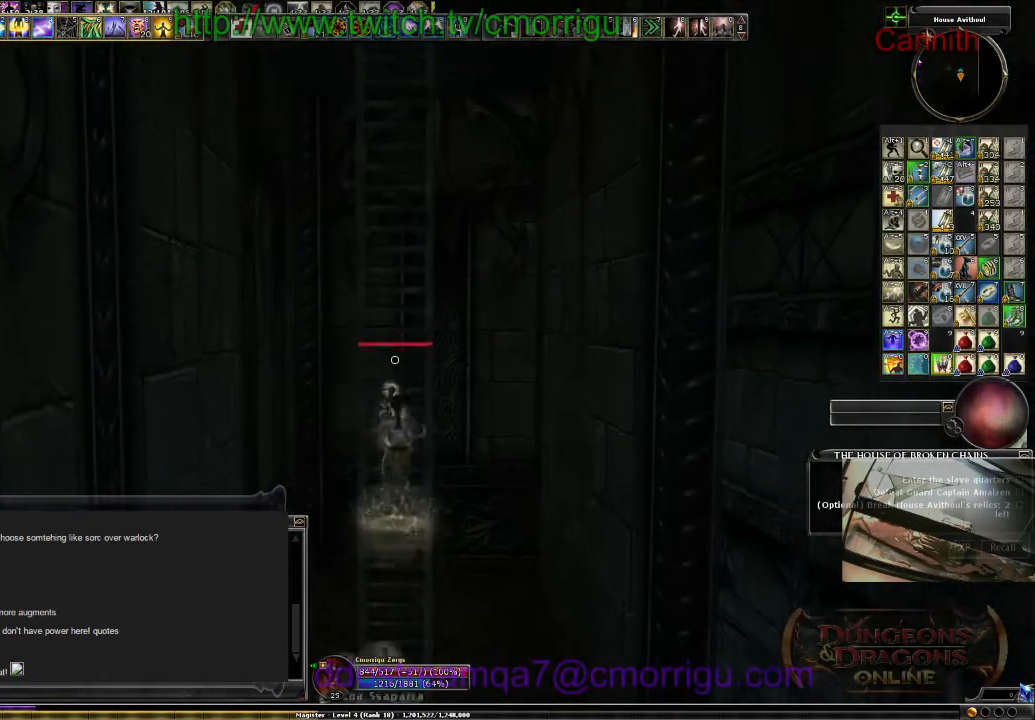
{"keys": ["w"], "events": []}
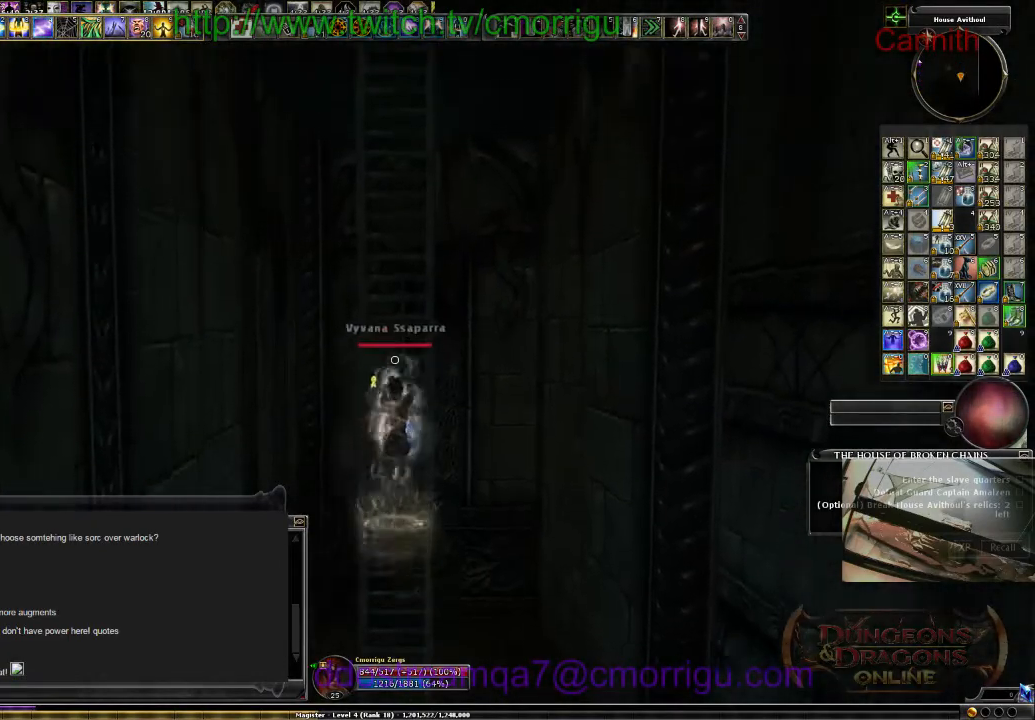
{"keys": ["w"], "events": []}
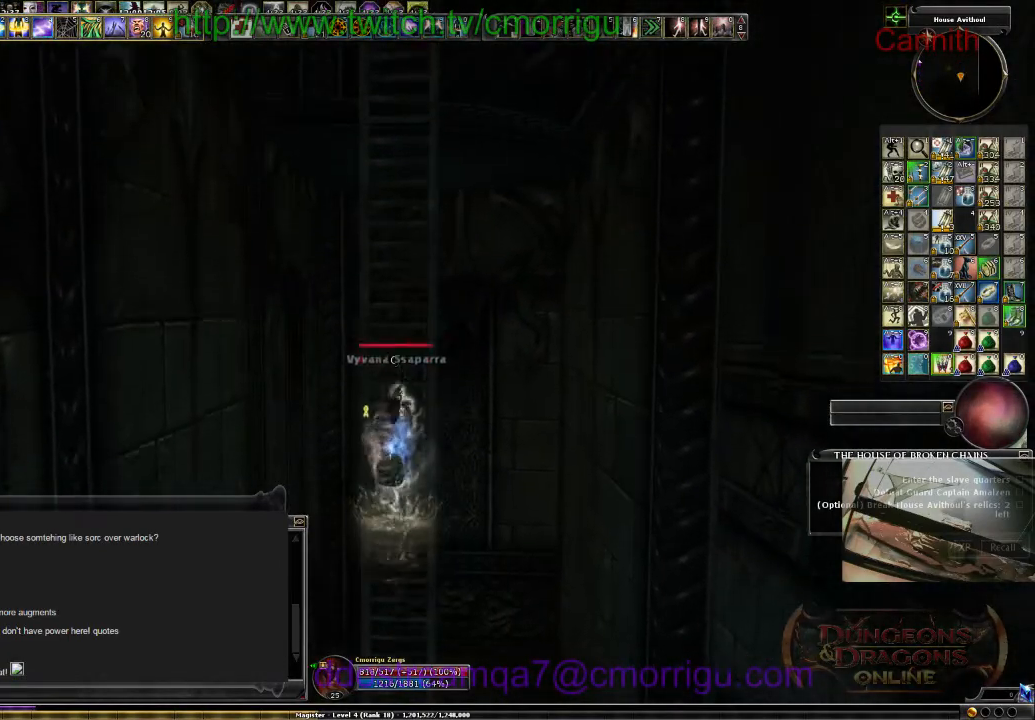
{"keys": ["w"], "events": []}
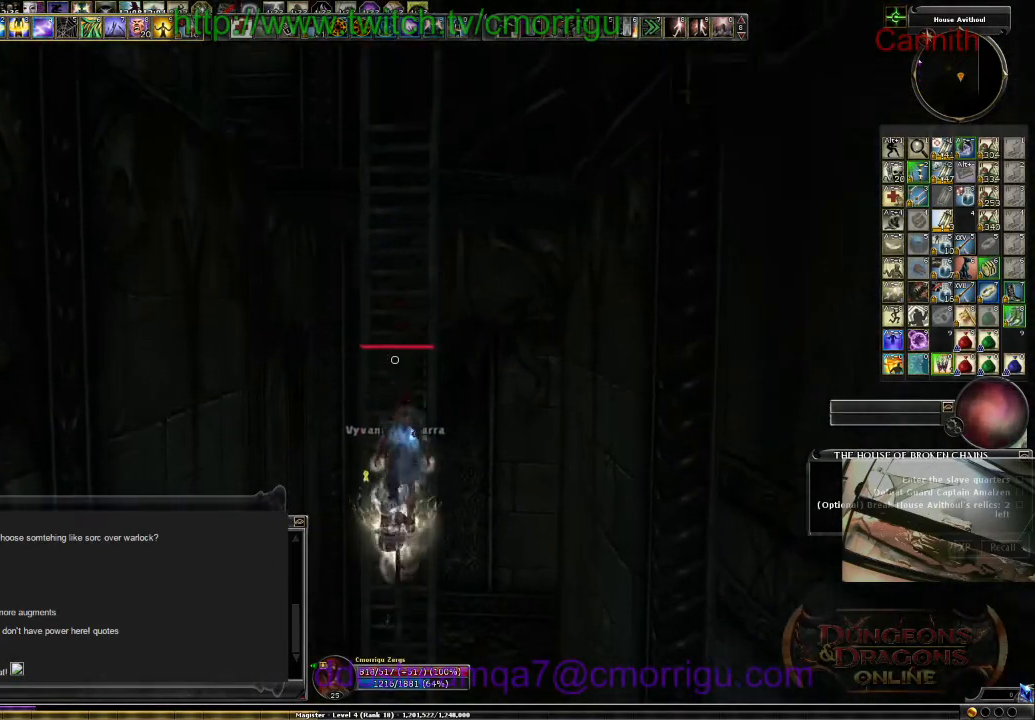
{"keys": ["w"], "events": []}
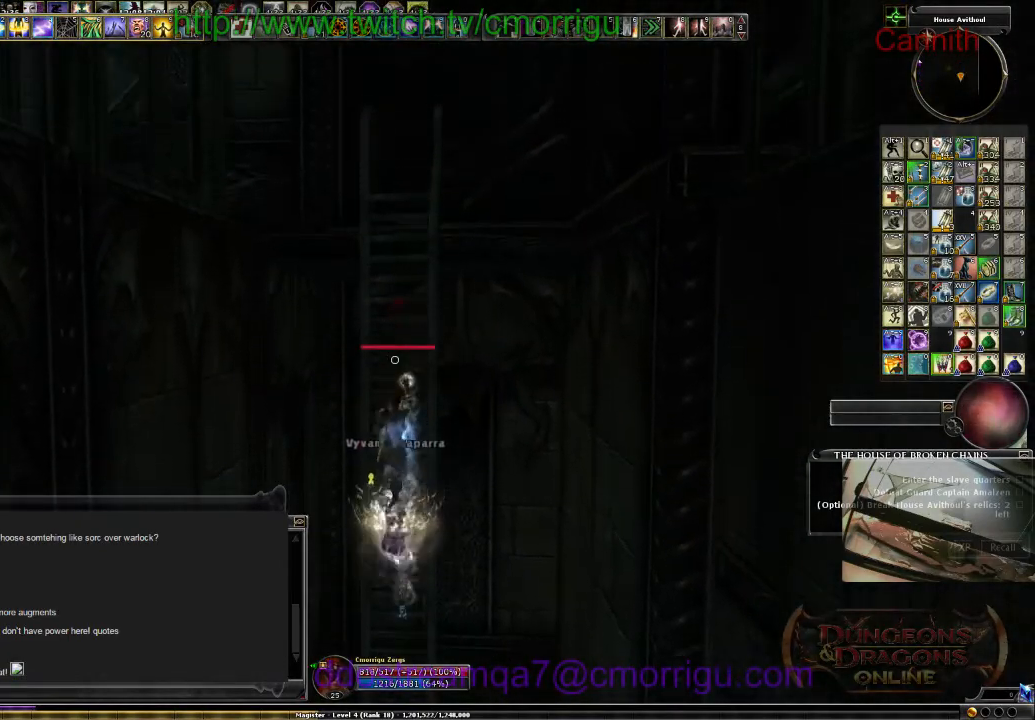
{"keys": ["w"], "events": []}
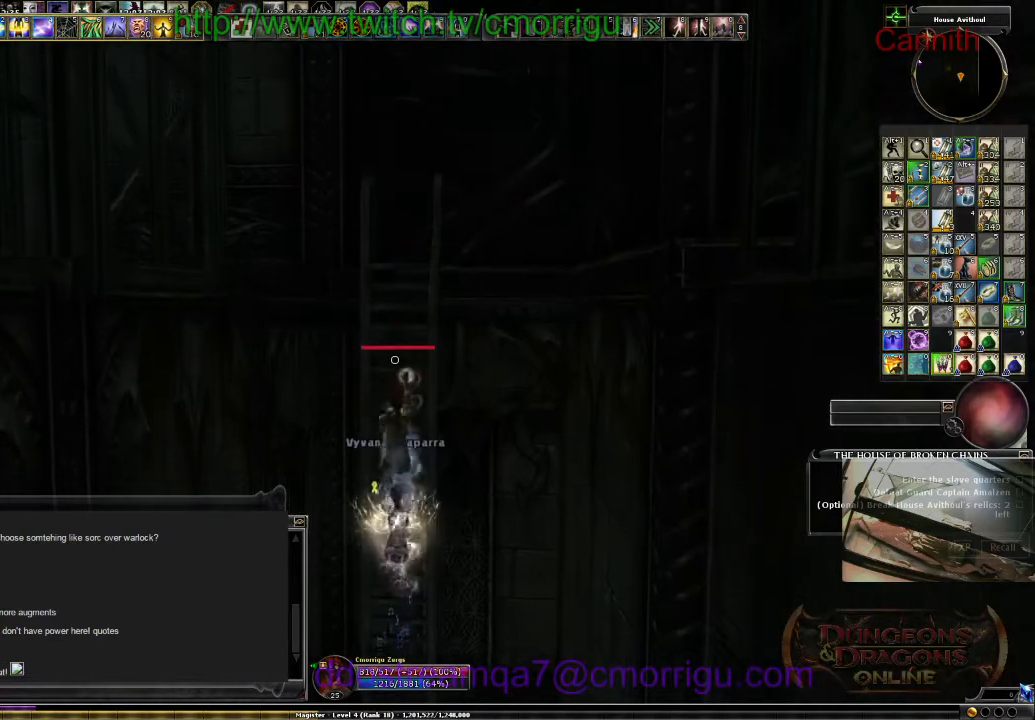
{"keys": ["w"], "events": []}
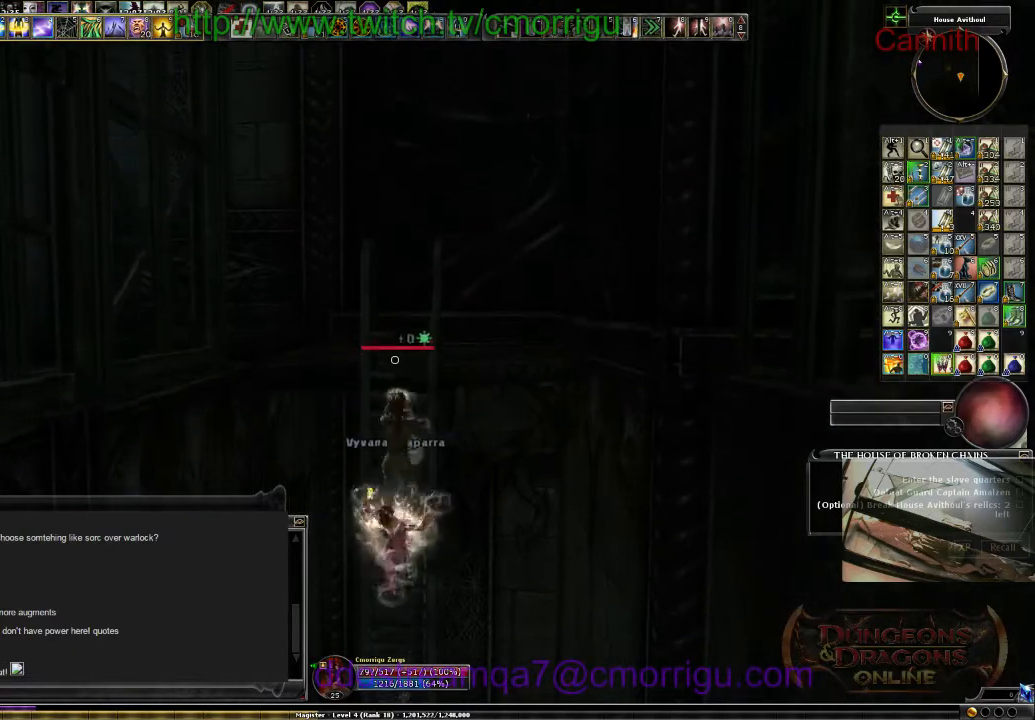
{"keys": ["w"], "events": []}